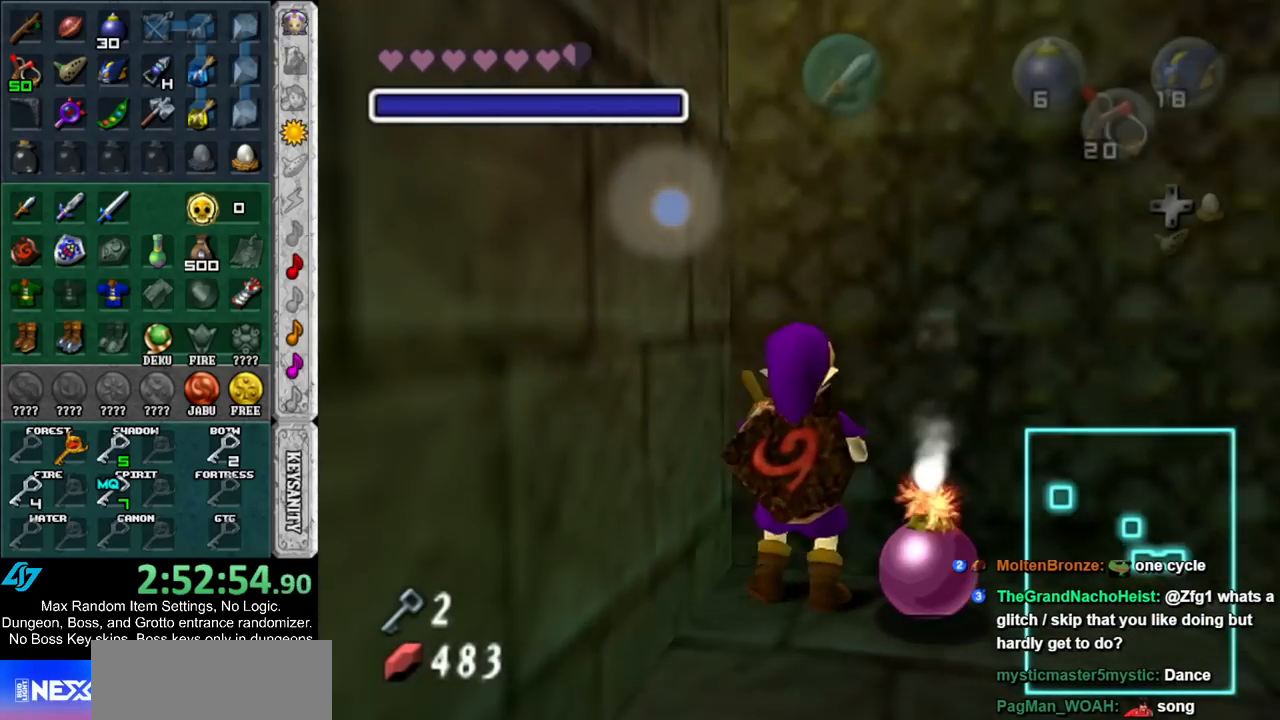
Gameplay with a controller (Nintendo layout); each line is a JSON object with the inputs held at the frame after it. "events" lists button and stick changes between this image and that frame as [ms after this image, input, new state], when the widget could be followed in between. Not read: L3 R3.
{"buttons": [], "left_stick": "up", "right_stick": "center", "events": [[17, "L1", "up"], [83, "left_stick", "center"], [450, "left_stick", "up"]]}
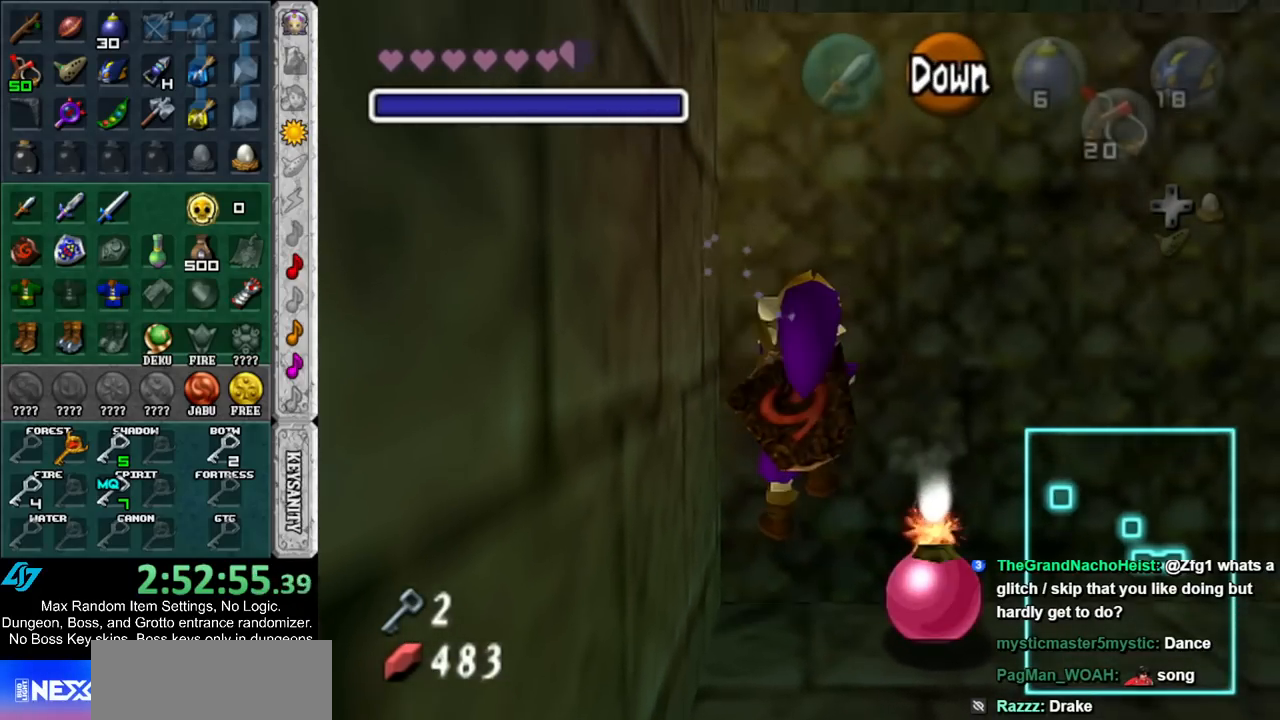
{"buttons": [], "left_stick": "center", "right_stick": "center", "events": [[200, "left_stick", "center"]]}
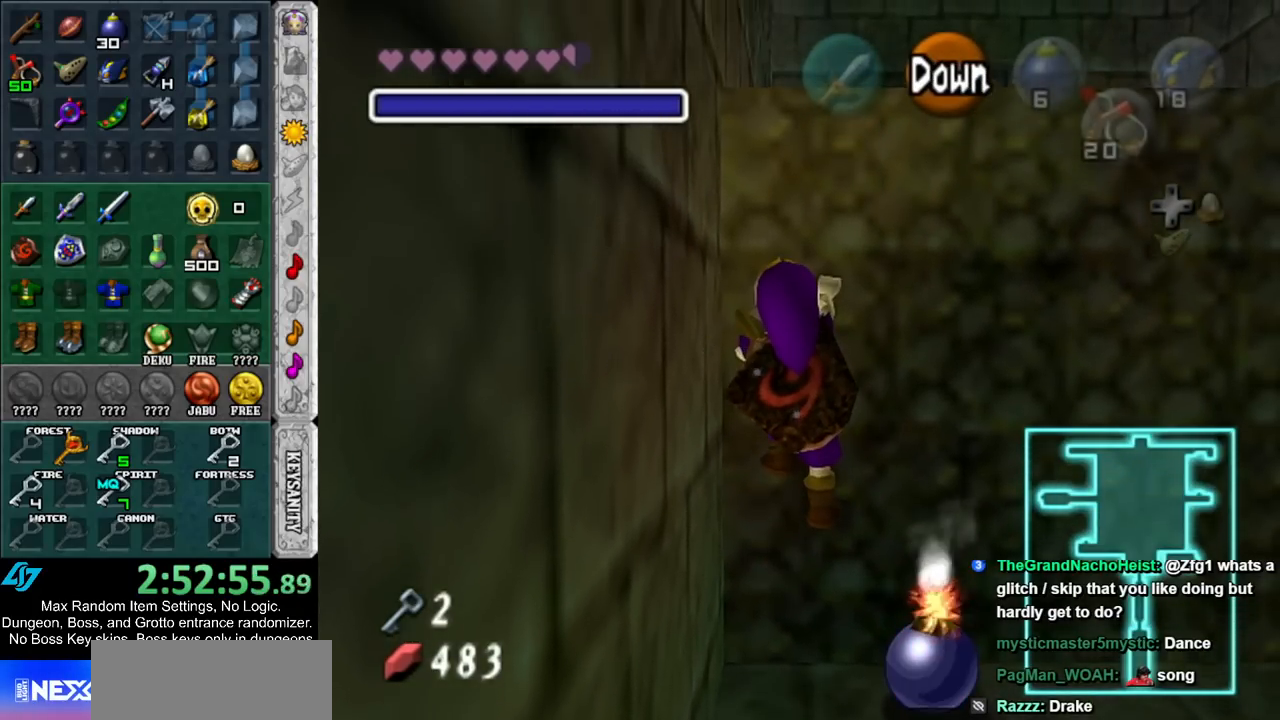
{"buttons": [], "left_stick": "center", "right_stick": "center", "events": []}
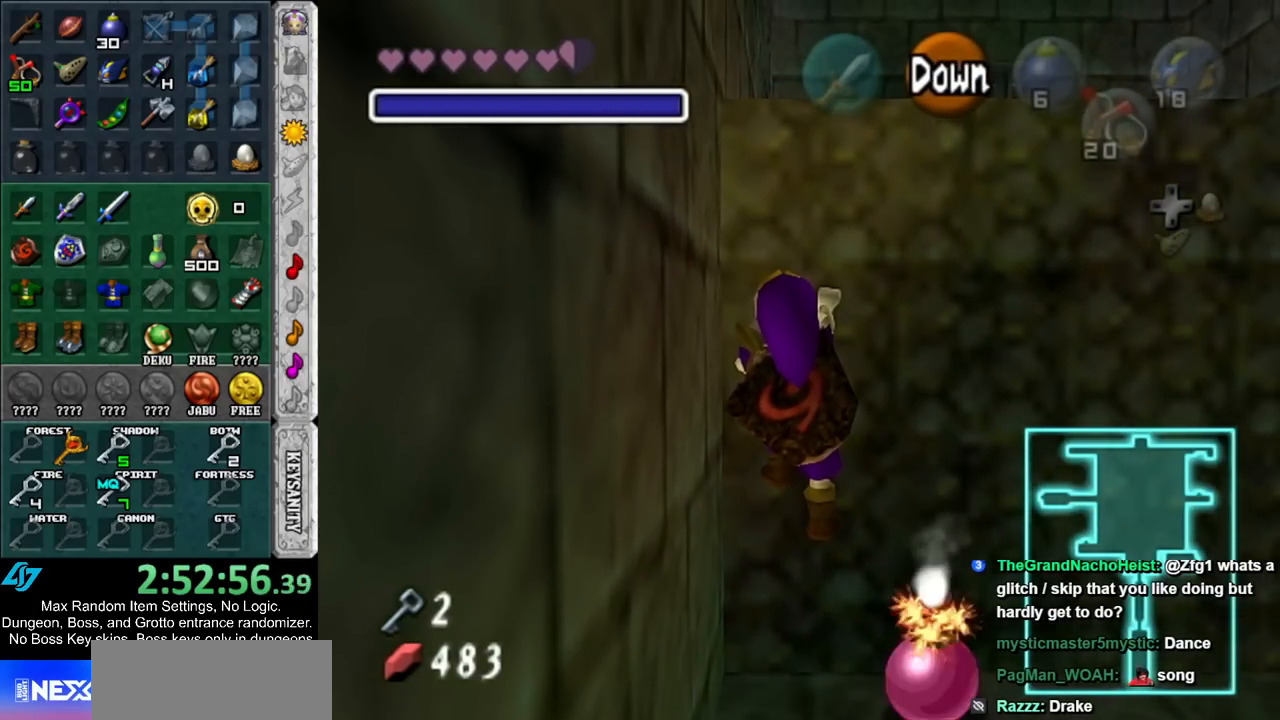
{"buttons": [], "left_stick": "center", "right_stick": "center", "events": []}
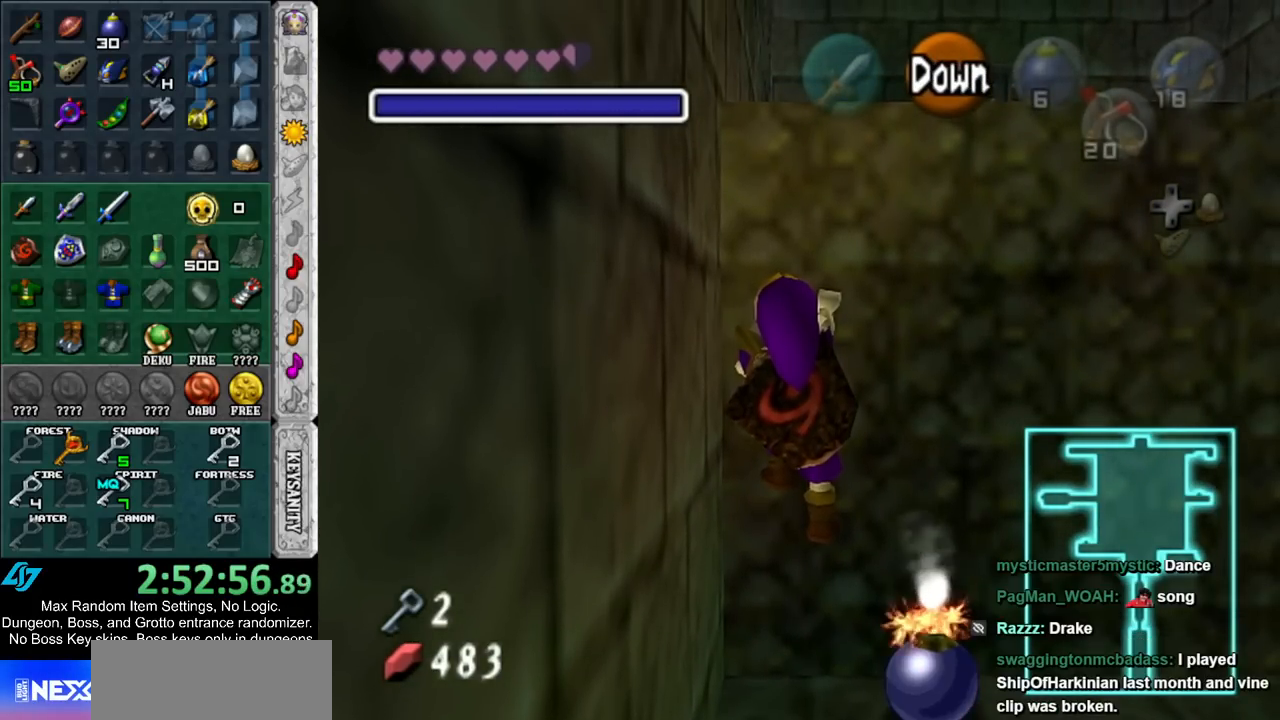
{"buttons": [], "left_stick": "up", "right_stick": "center", "events": [[150, "A", "down"], [150, "left_stick", "down"], [200, "A", "up"], [300, "left_stick", "up"]]}
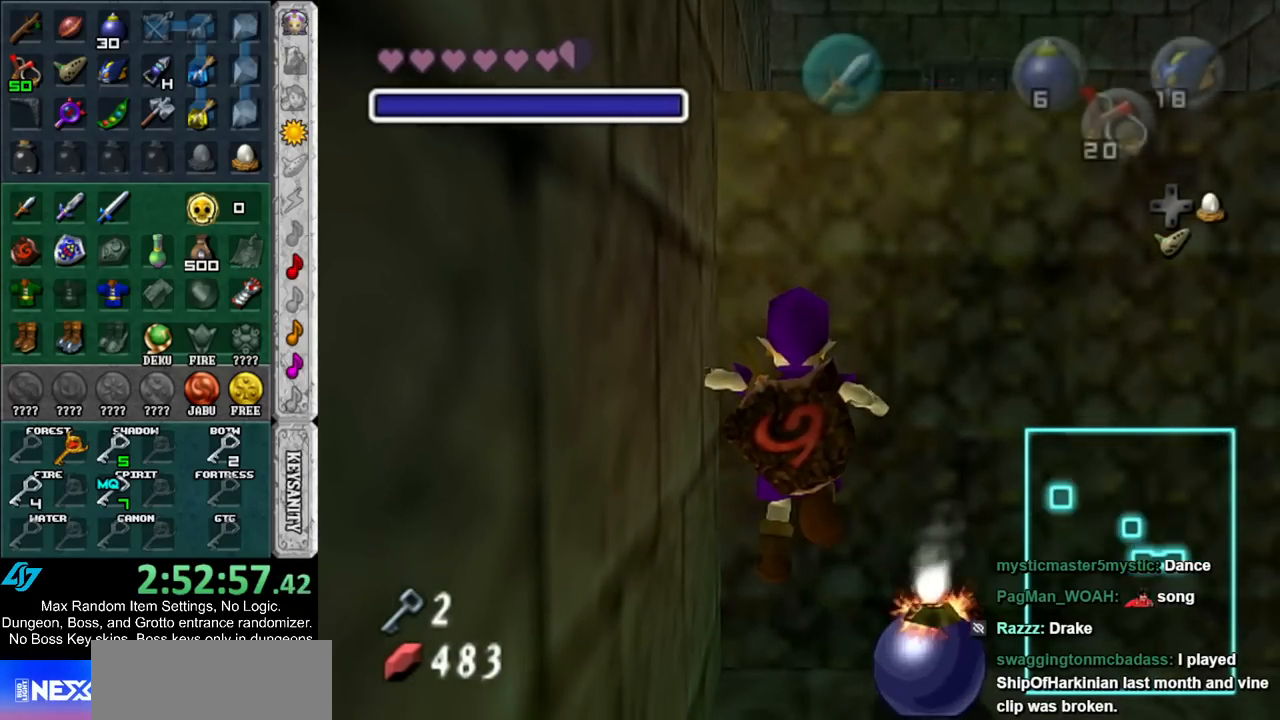
{"buttons": [], "left_stick": "center", "right_stick": "center", "events": [[483, "left_stick", "center"]]}
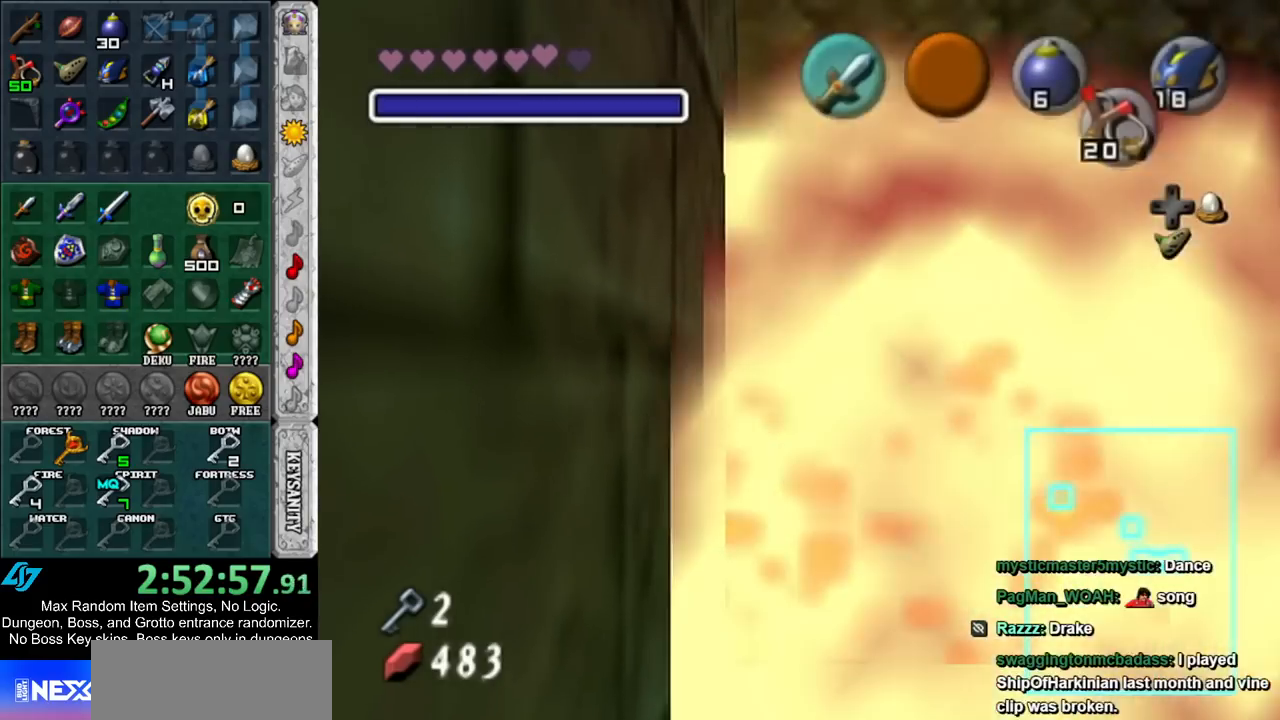
{"buttons": [], "left_stick": "center", "right_stick": "center", "events": []}
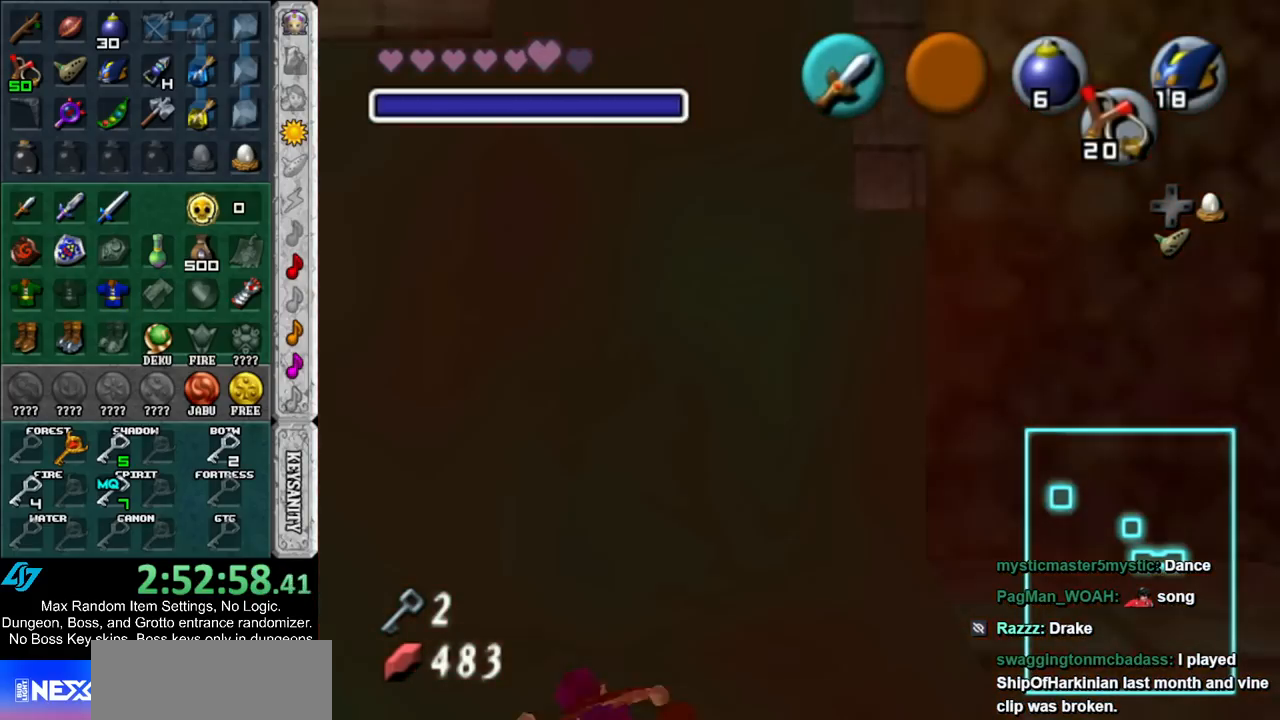
{"buttons": [], "left_stick": "center", "right_stick": "center", "events": []}
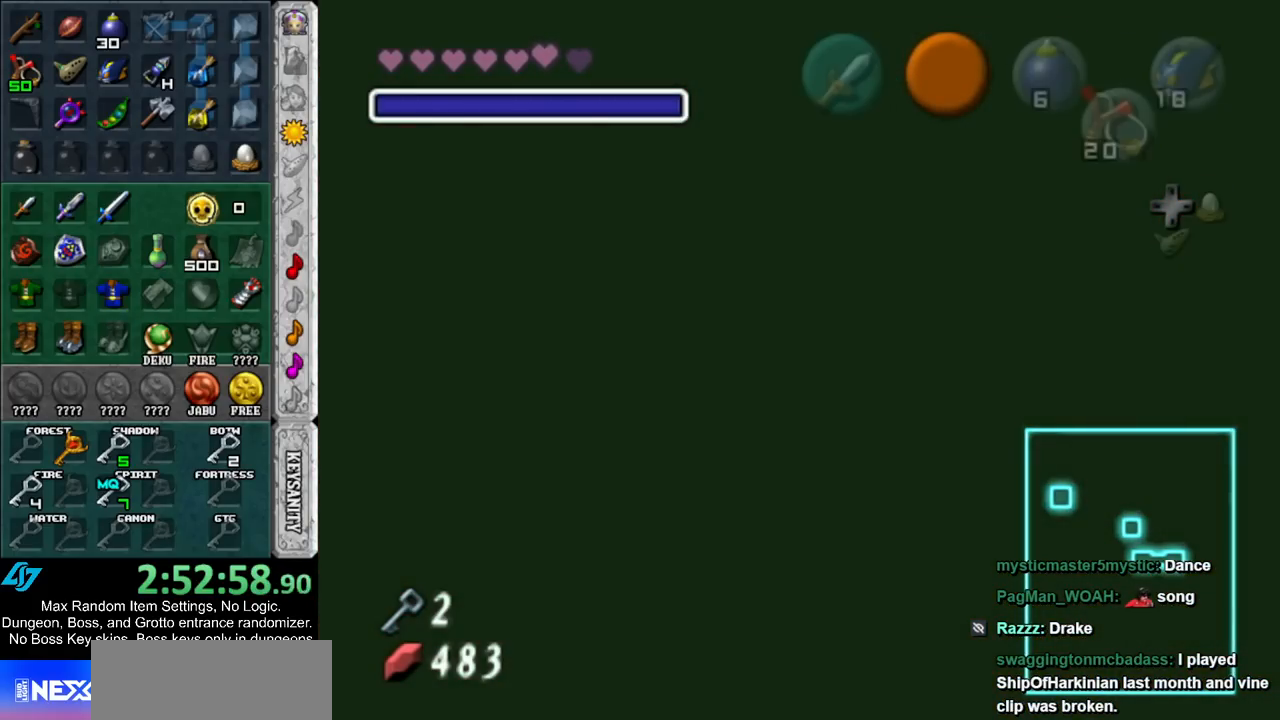
{"buttons": [], "left_stick": "center", "right_stick": "center", "events": [[183, "left_stick", "left"], [300, "L1", "down"], [300, "left_stick", "center"], [483, "L1", "up"]]}
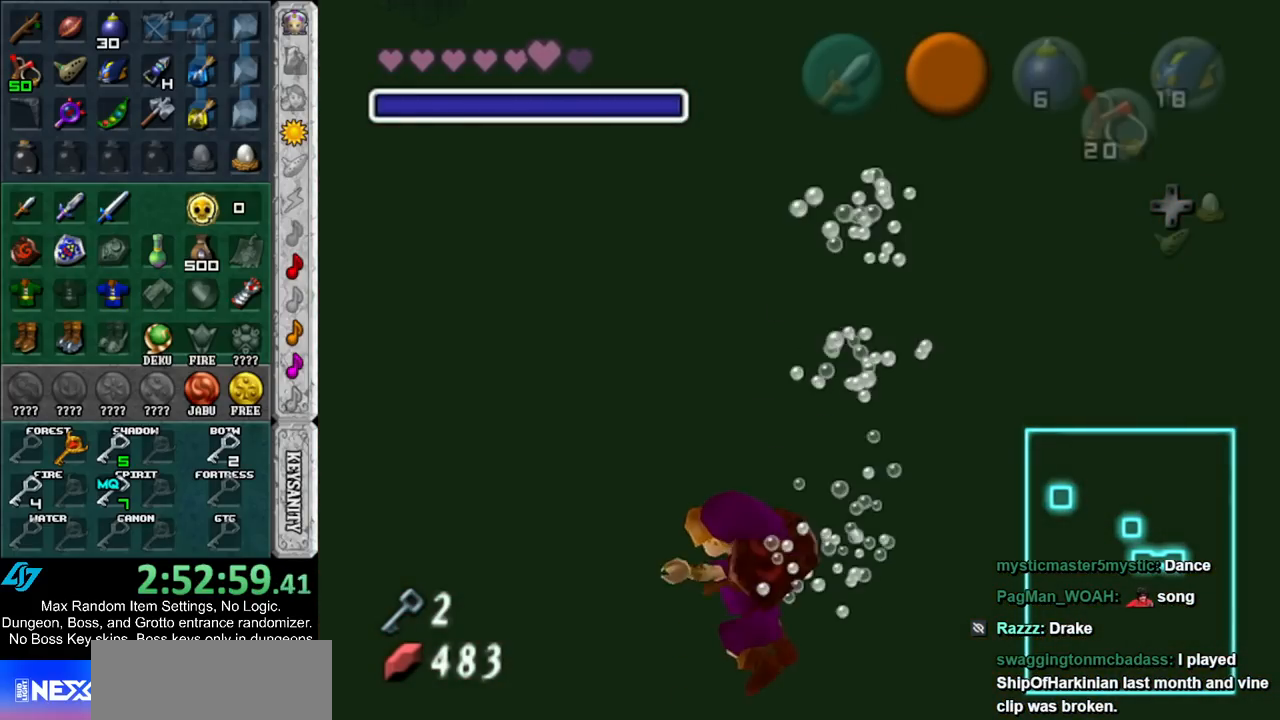
{"buttons": [], "left_stick": "up", "right_stick": "center", "events": [[150, "left_stick", "up"]]}
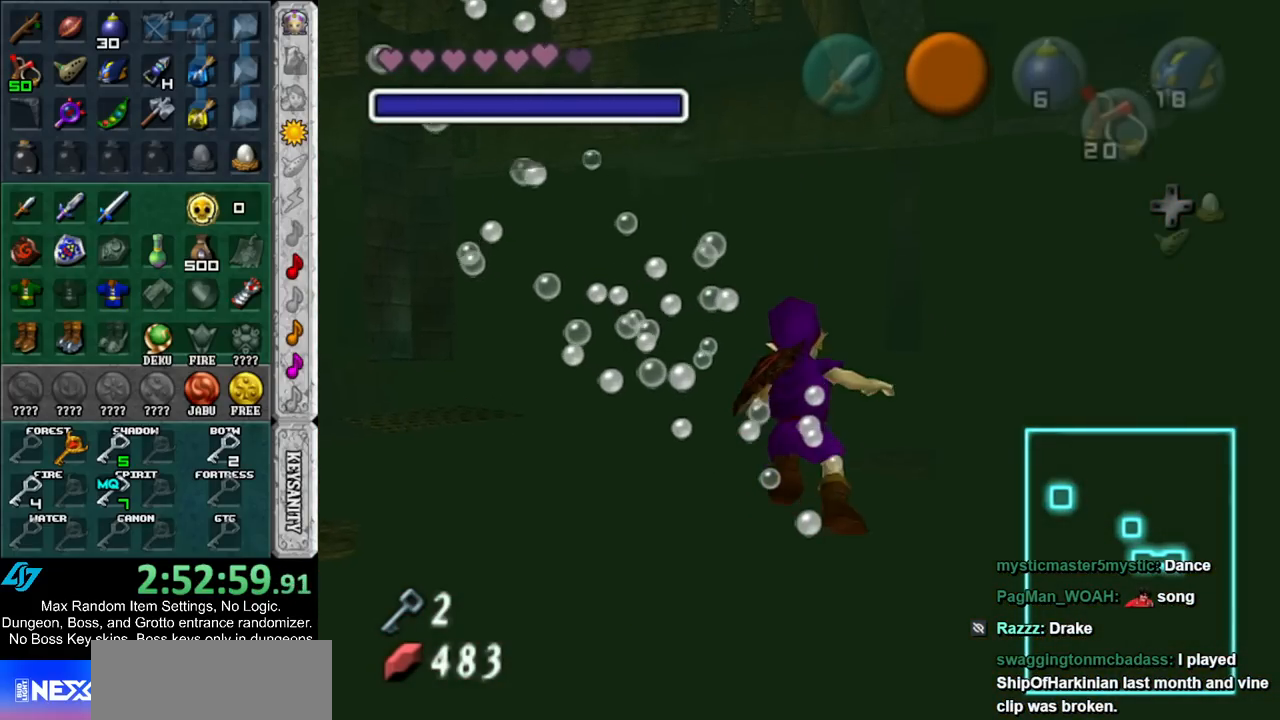
{"buttons": [], "left_stick": "up", "right_stick": "center", "events": []}
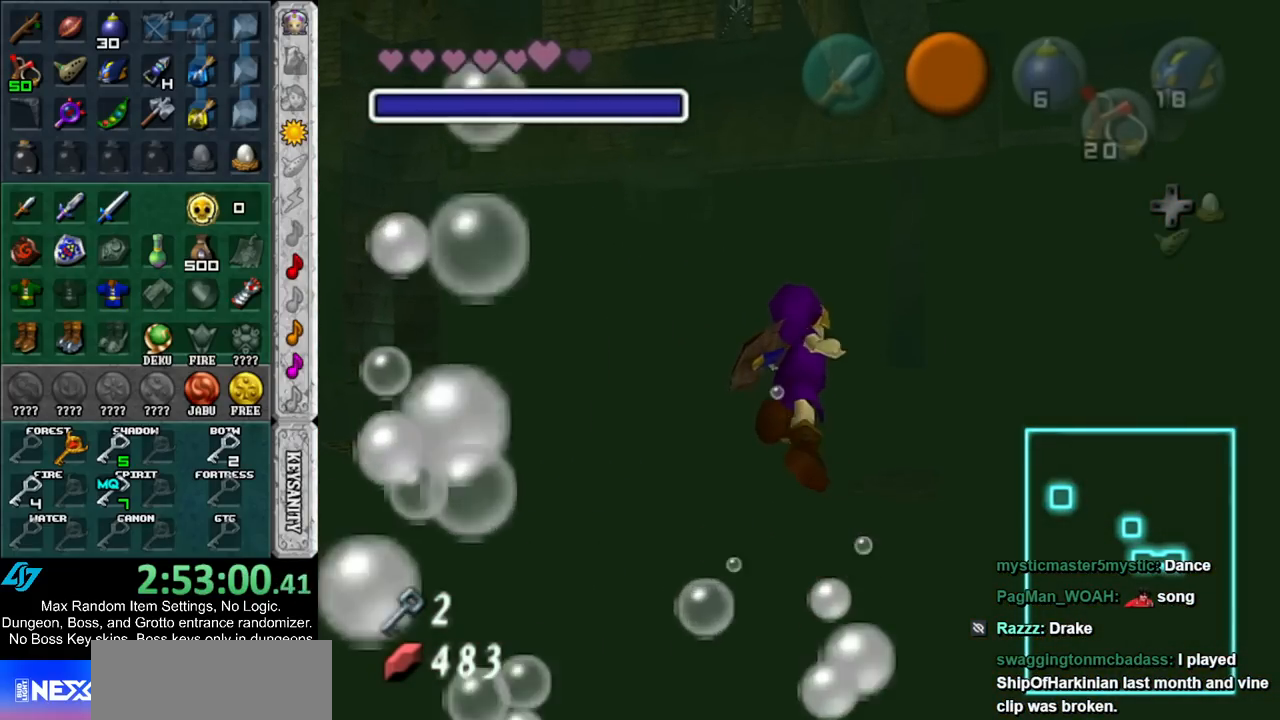
{"buttons": [], "left_stick": "up", "right_stick": "center", "events": [[83, "left_stick", "up-right"], [400, "left_stick", "up"]]}
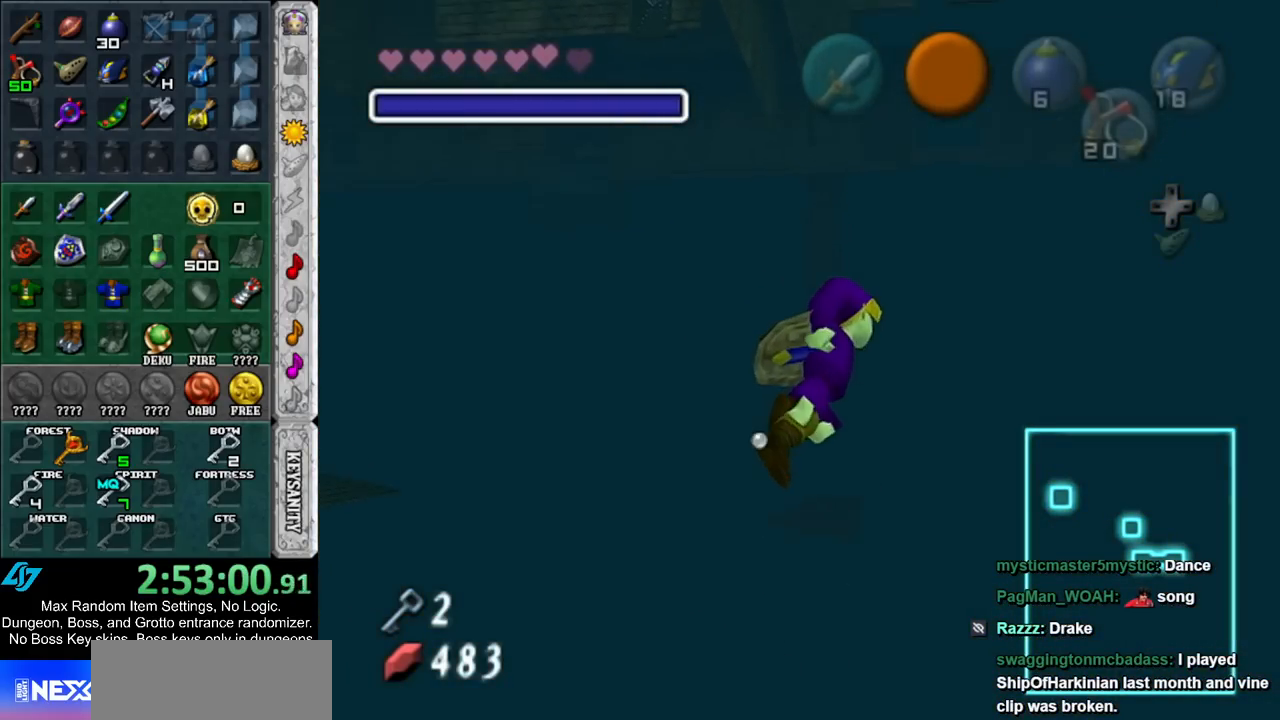
{"buttons": [], "left_stick": "center", "right_stick": "center", "events": [[300, "left_stick", "center"]]}
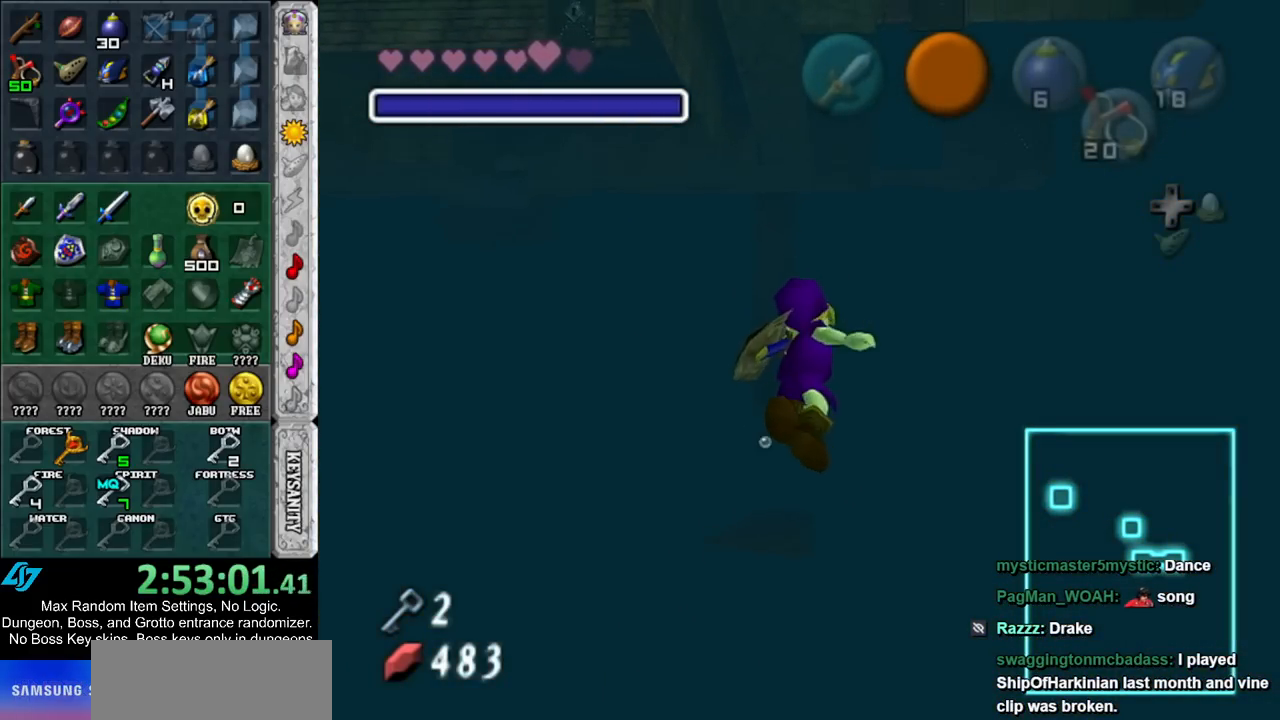
{"buttons": [], "left_stick": "center", "right_stick": "center", "events": []}
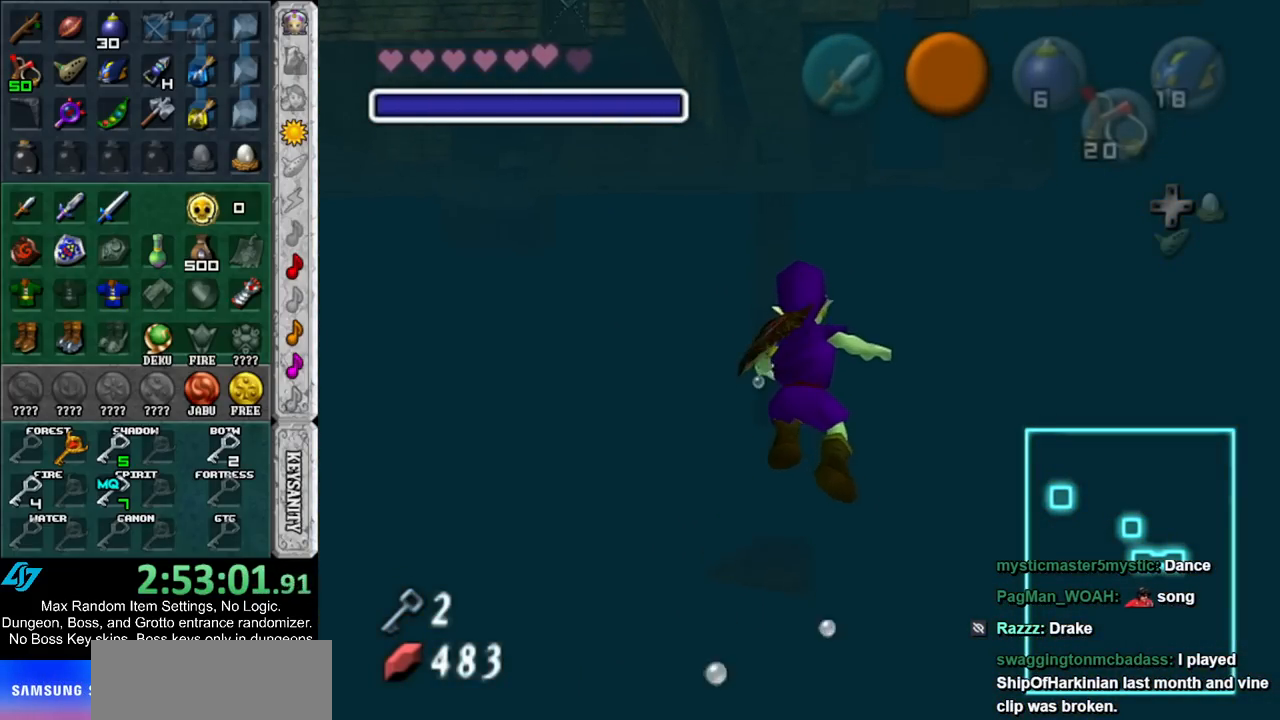
{"buttons": [], "left_stick": "center", "right_stick": "center", "events": []}
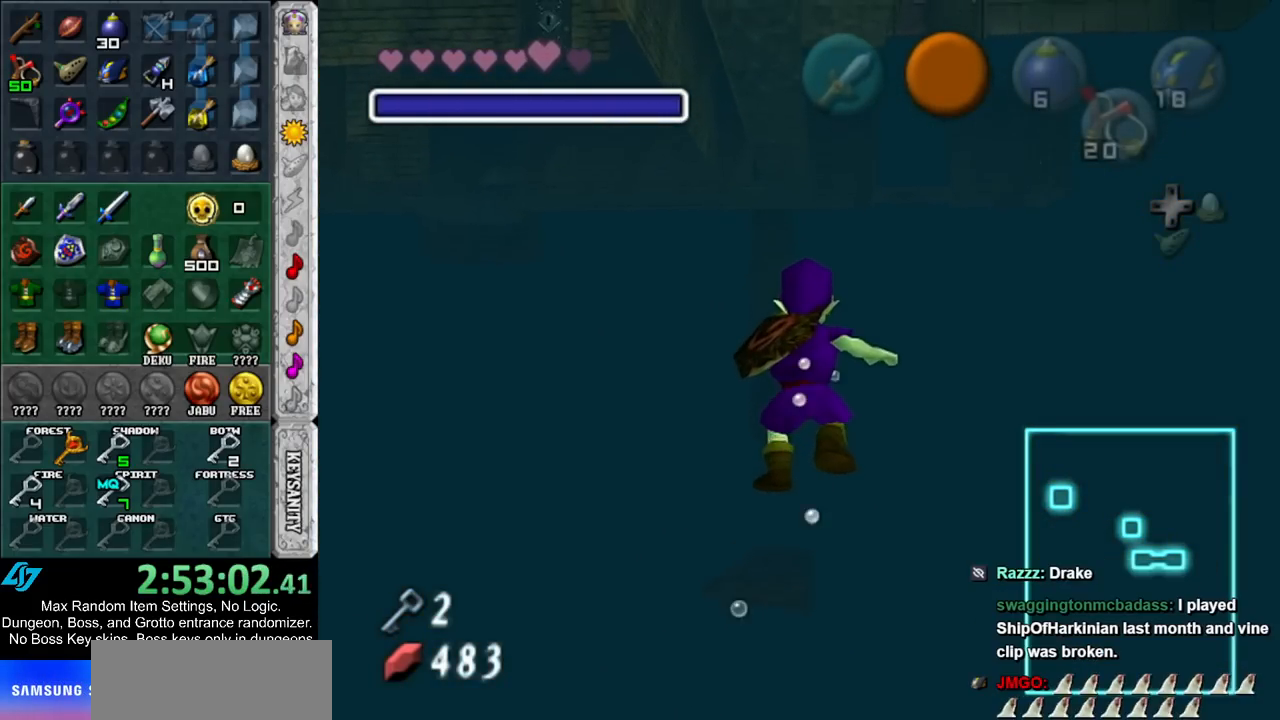
{"buttons": [], "left_stick": "center", "right_stick": "center", "events": []}
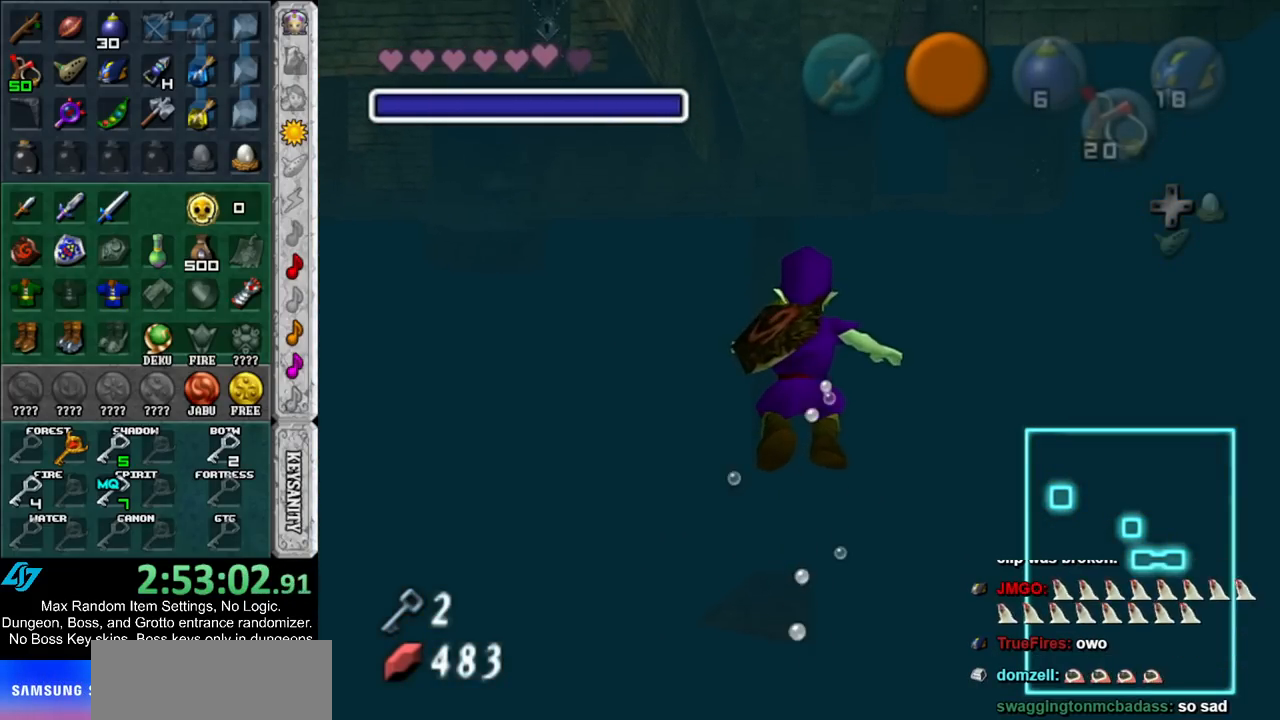
{"buttons": [], "left_stick": "center", "right_stick": "center", "events": []}
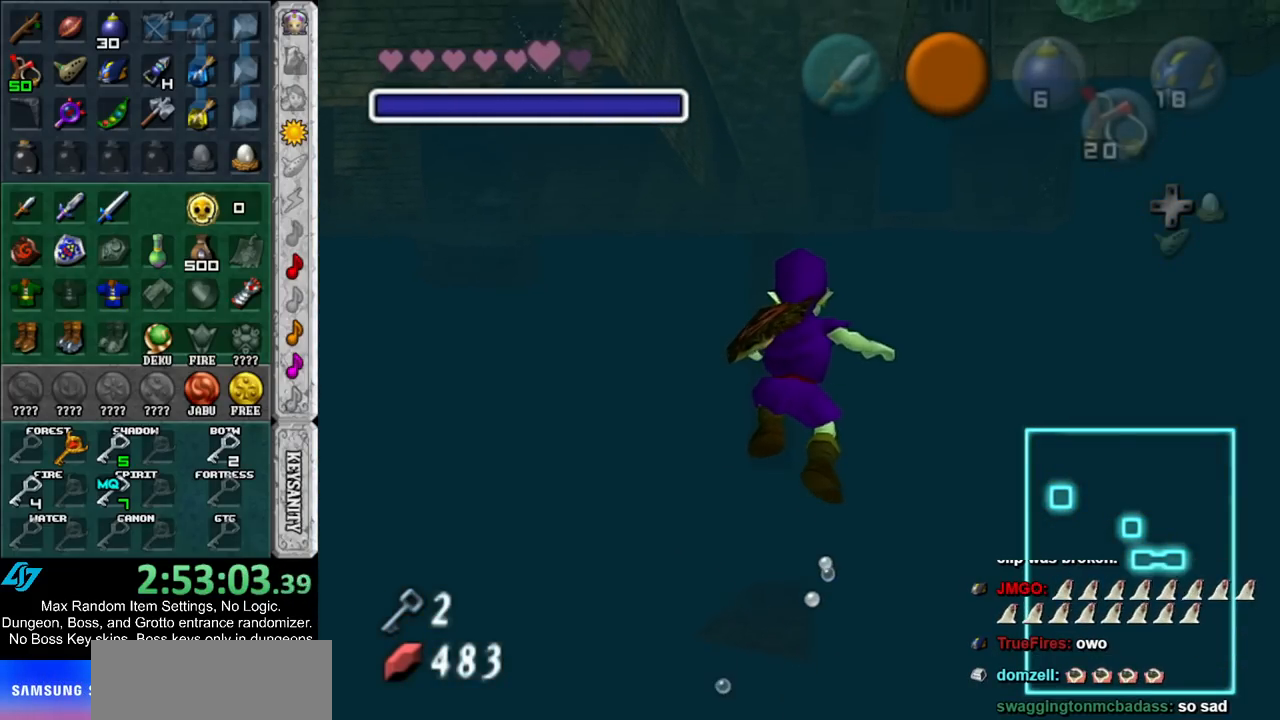
{"buttons": [], "left_stick": "center", "right_stick": "center", "events": []}
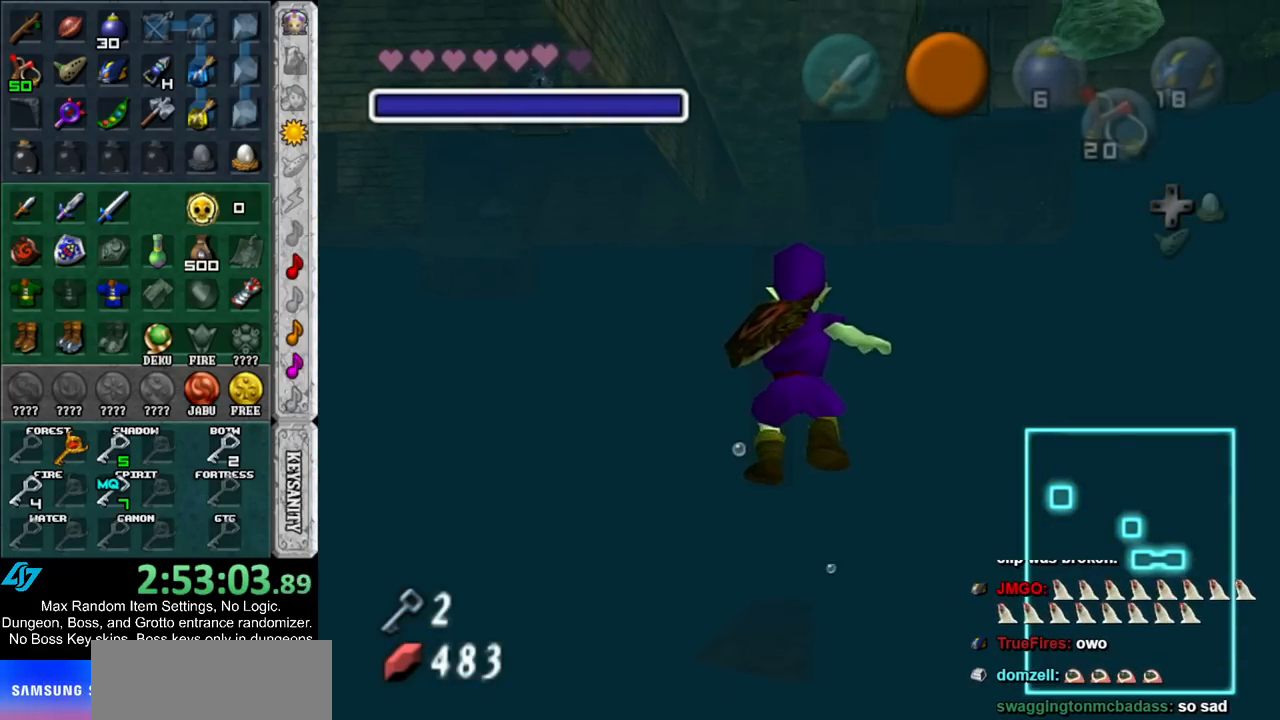
{"buttons": [], "left_stick": "center", "right_stick": "center", "events": []}
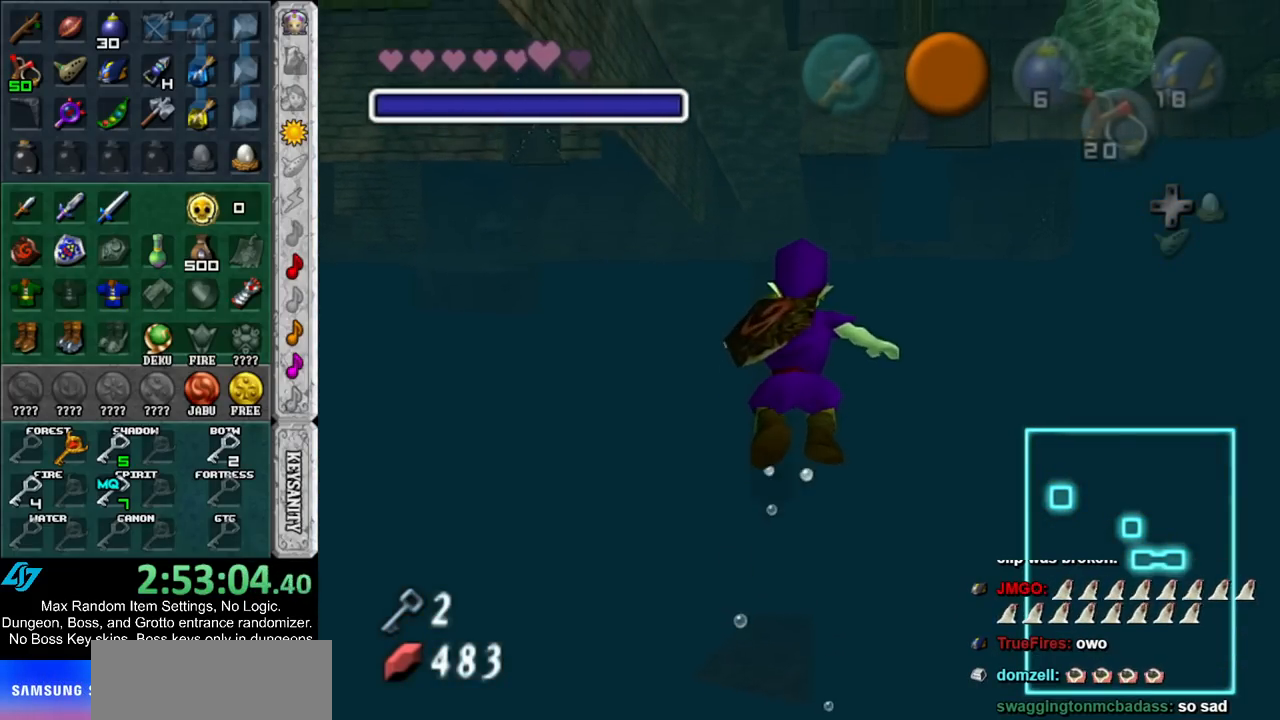
{"buttons": [], "left_stick": "up", "right_stick": "center", "events": [[383, "left_stick", "up"]]}
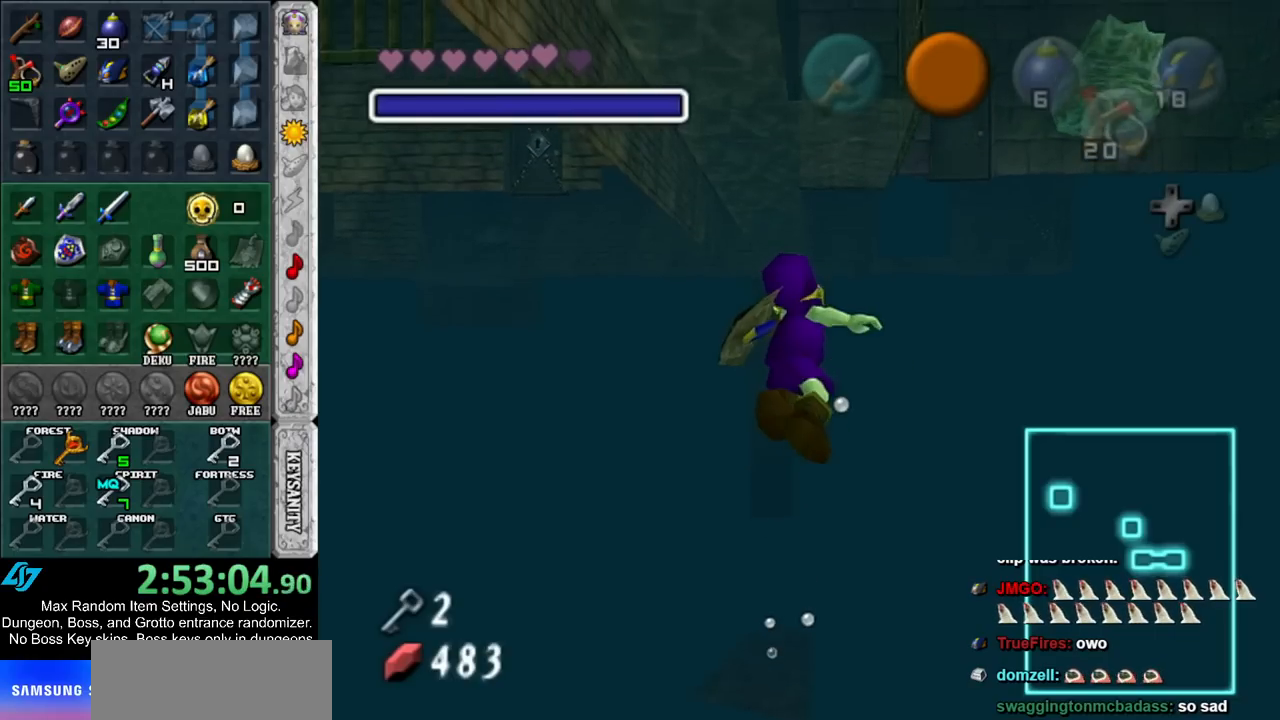
{"buttons": [], "left_stick": "up", "right_stick": "center", "events": []}
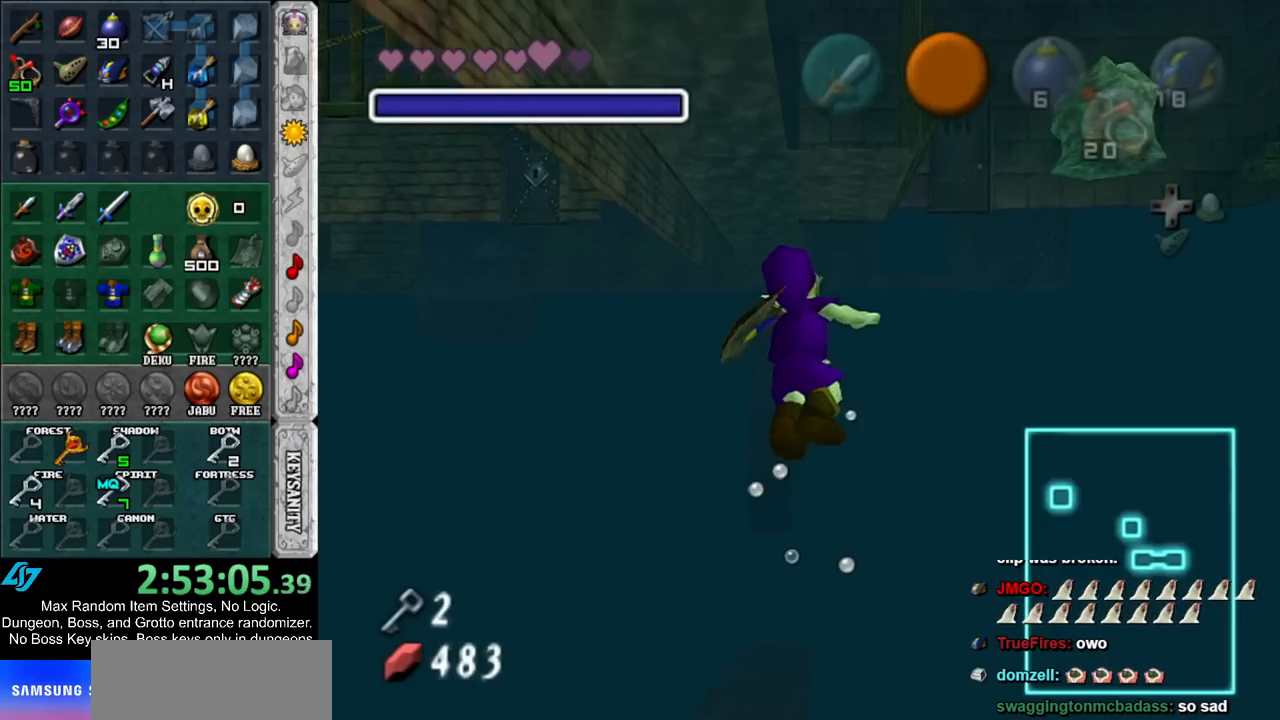
{"buttons": [], "left_stick": "up", "right_stick": "center", "events": []}
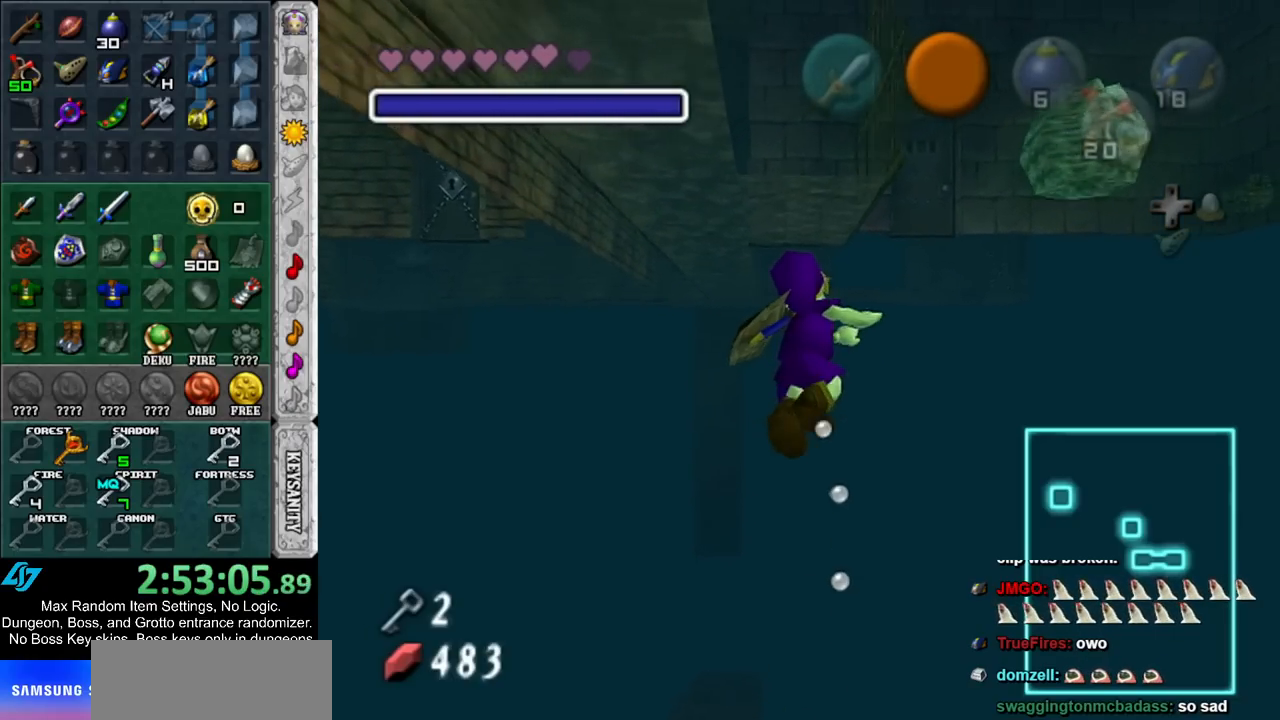
{"buttons": [], "left_stick": "up-right", "right_stick": "center", "events": [[450, "left_stick", "up-right"]]}
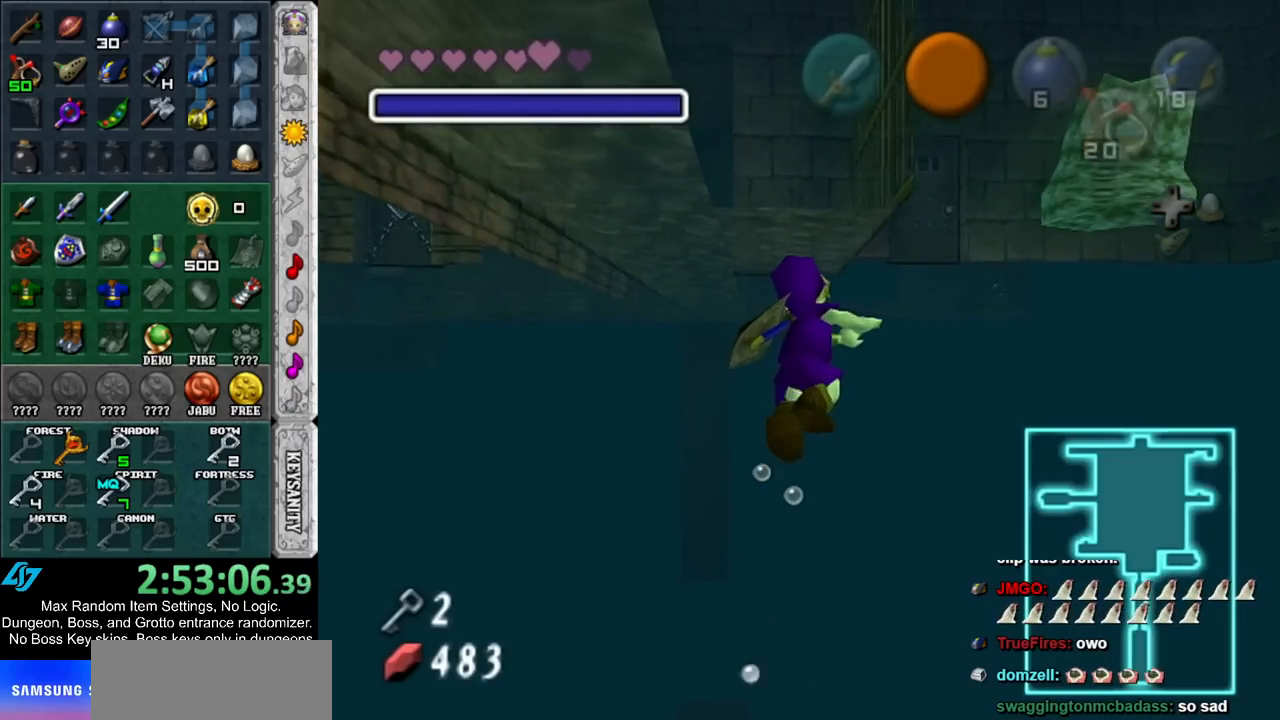
{"buttons": [], "left_stick": "center", "right_stick": "center", "events": [[83, "left_stick", "up"], [200, "left_stick", "center"]]}
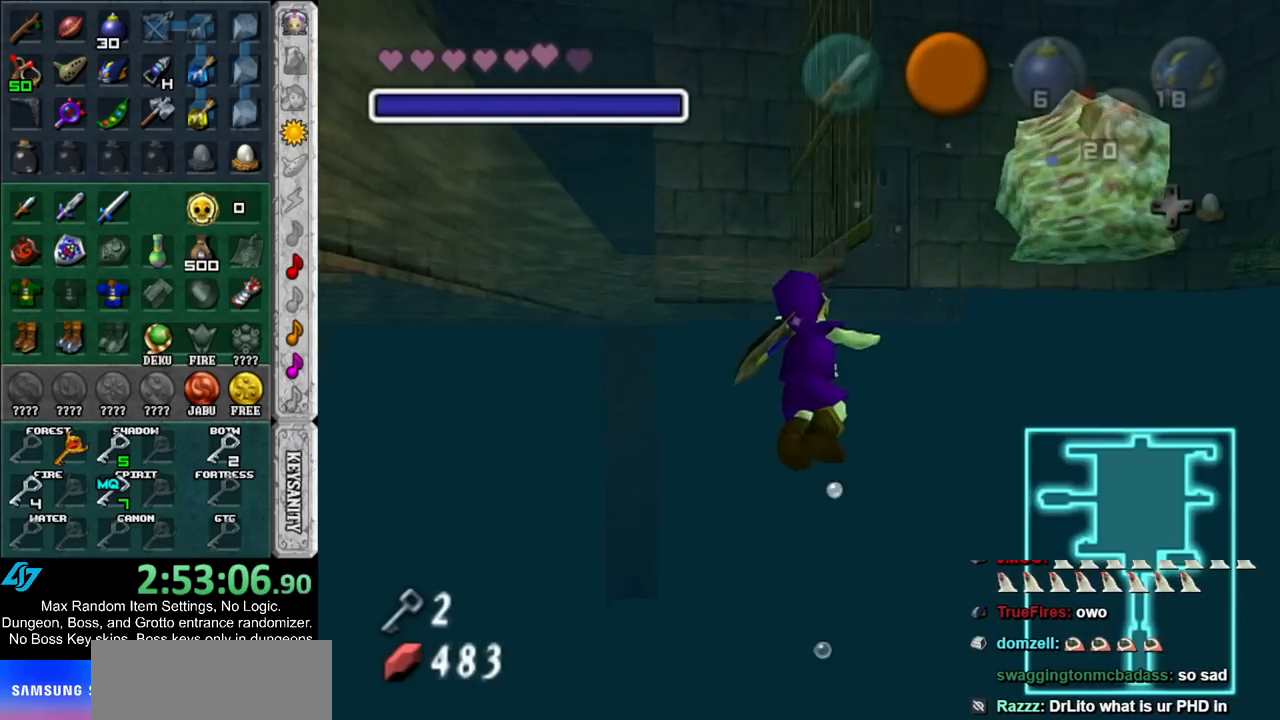
{"buttons": [], "left_stick": "center", "right_stick": "center", "events": []}
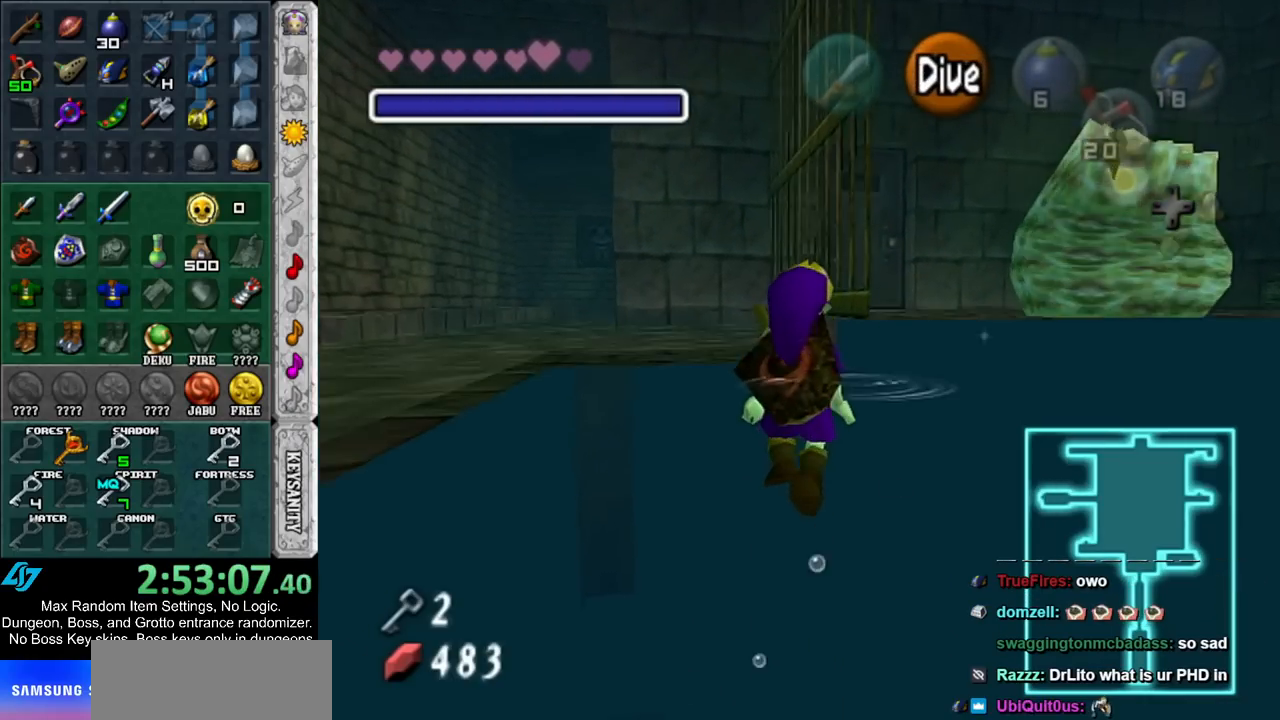
{"buttons": [], "left_stick": "up", "right_stick": "center", "events": [[333, "left_stick", "up"]]}
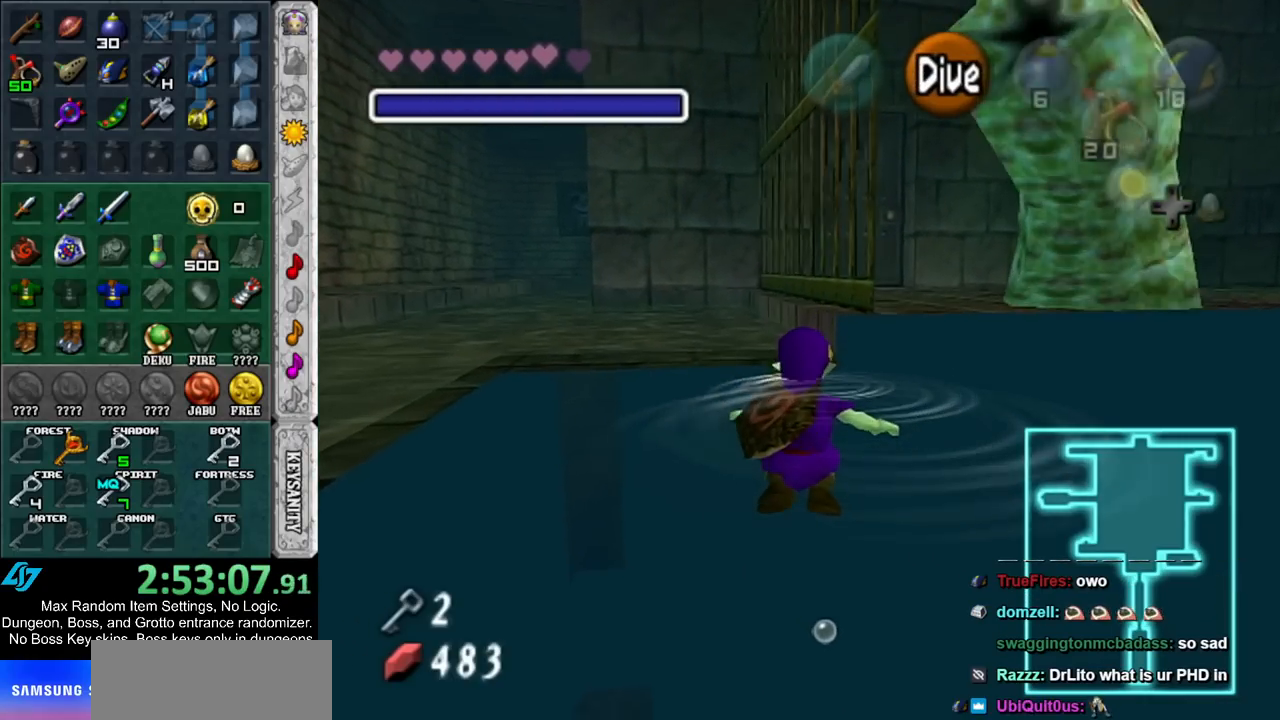
{"buttons": [], "left_stick": "up", "right_stick": "center", "events": []}
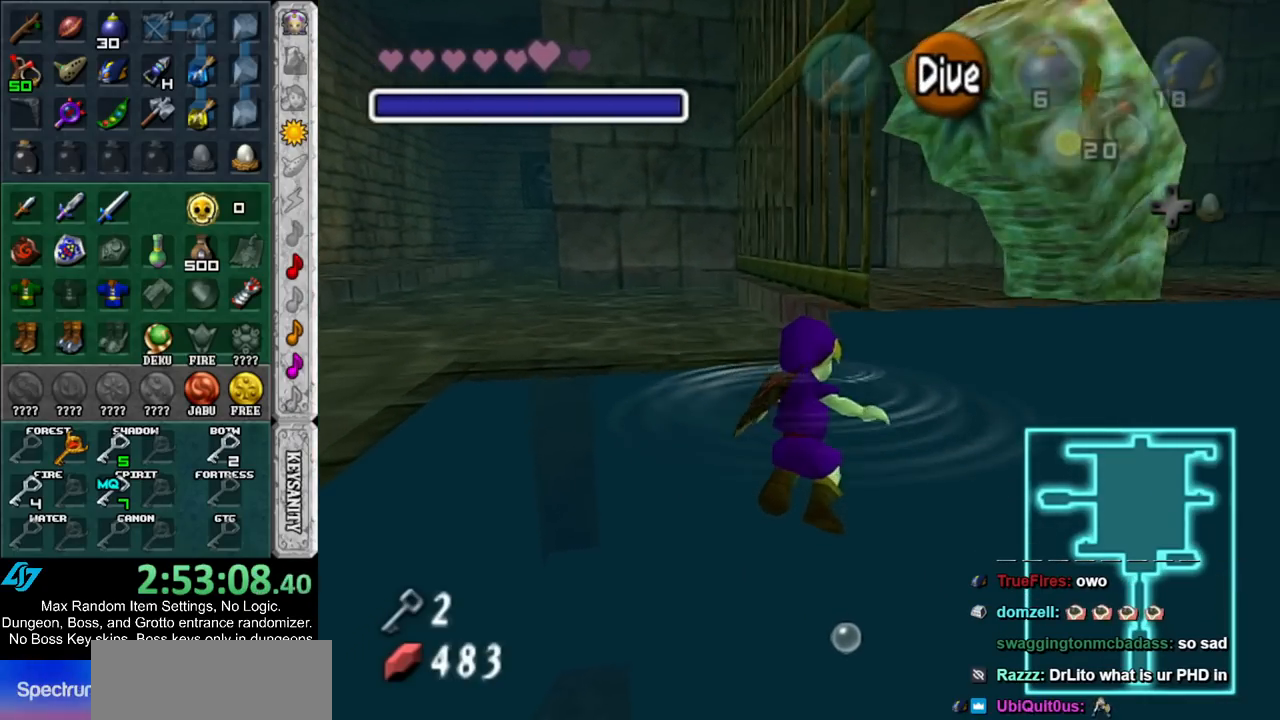
{"buttons": [], "left_stick": "up", "right_stick": "center", "events": [[267, "A", "down"], [333, "A", "up"], [417, "A", "down"], [450, "A", "up"]]}
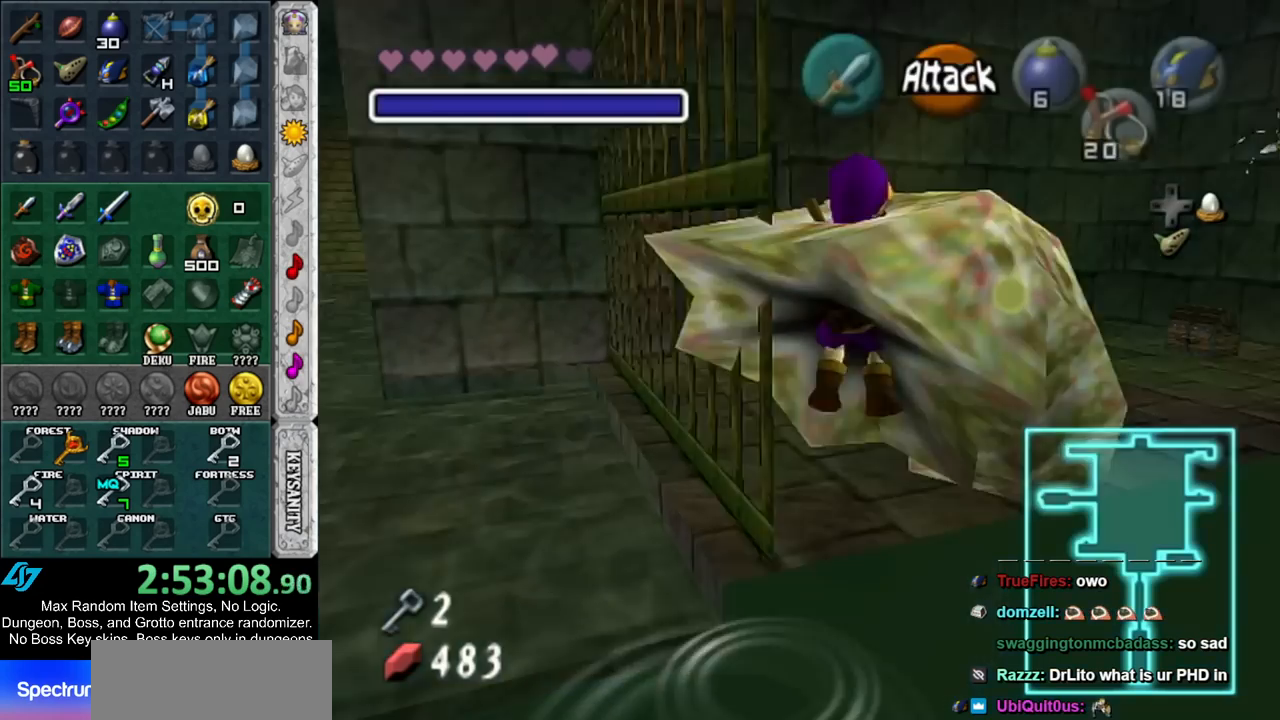
{"buttons": [], "left_stick": "up-right", "right_stick": "center", "events": [[17, "A", "down"], [117, "A", "up"], [167, "A", "down"], [200, "A", "up"], [300, "A", "down"], [350, "A", "up"], [383, "left_stick", "up-right"]]}
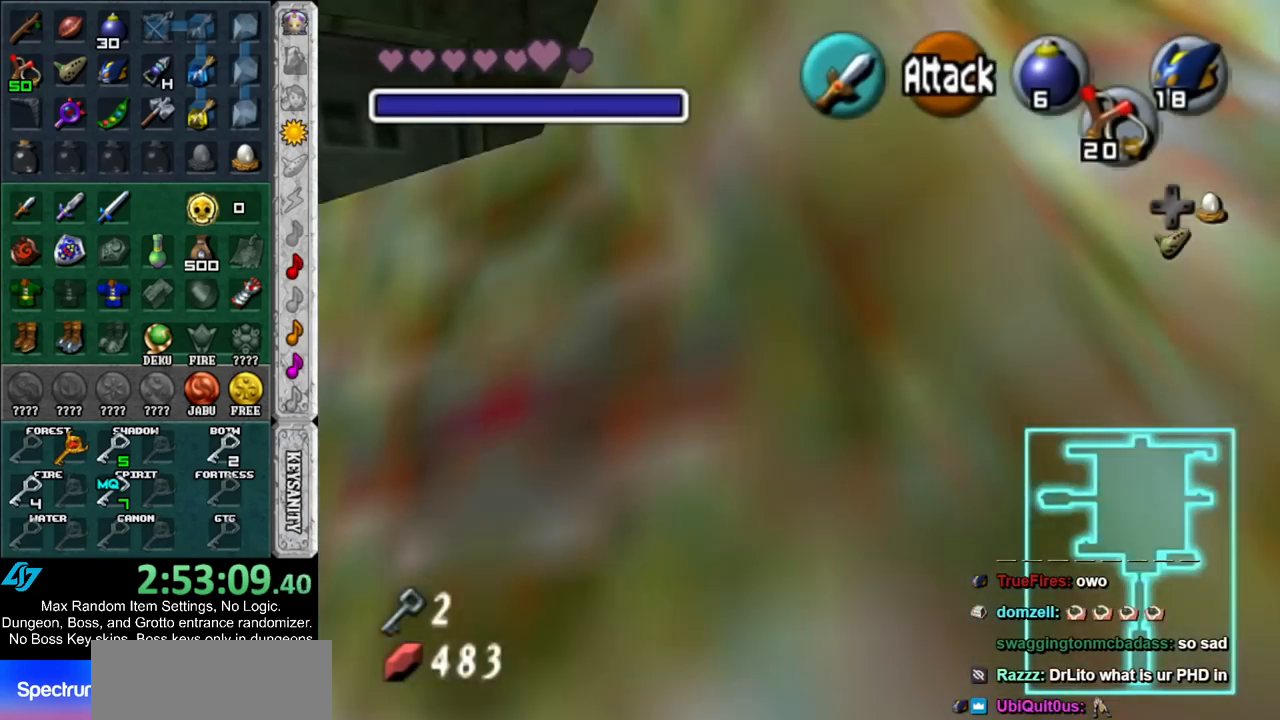
{"buttons": [], "left_stick": "down-left", "right_stick": "center", "events": [[50, "left_stick", "up-left"], [117, "left_stick", "down-left"], [167, "A", "down"], [167, "left_stick", "up-right"], [233, "left_stick", "up-left"], [300, "A", "up"], [367, "A", "down"], [483, "A", "up"], [483, "left_stick", "down-left"]]}
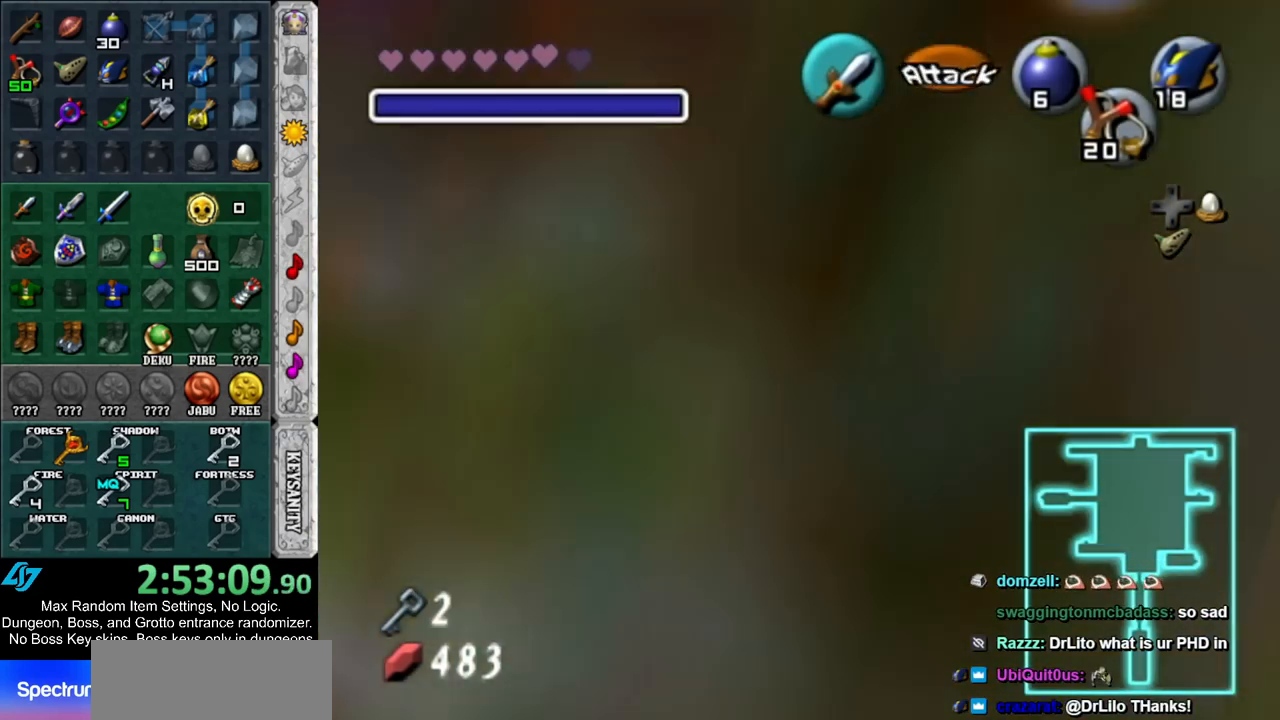
{"buttons": ["A"], "left_stick": "left", "right_stick": "center", "events": [[17, "left_stick", "up-left"], [50, "A", "down"], [50, "left_stick", "up"], [117, "left_stick", "left"], [167, "A", "up"], [167, "left_stick", "right"], [267, "A", "down"], [267, "left_stick", "left"], [333, "A", "up"], [333, "left_stick", "down-right"], [417, "A", "down"], [450, "left_stick", "left"]]}